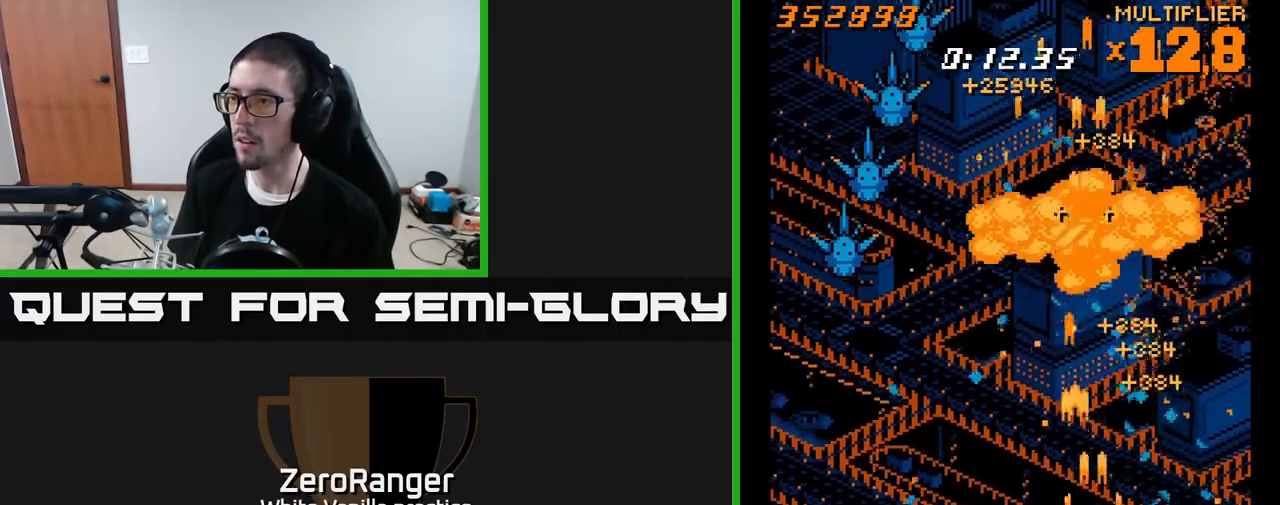
Gameplay with a controller (Xbox layout); each line is a JSON object with the inputs held at the frame after it. "events" lists button and stick changes between this image and that frame as [ms after this image, input, new state], when the widget could be followed in between. Not read: left_stick.
{"buttons": ["A", "DPAD_LEFT"], "right_stick": "center", "events": [[17, "DPAD_DOWN", "down"], [17, "DPAD_RIGHT", "up"], [33, "DPAD_DOWN", "up"], [50, "DPAD_LEFT", "down"]]}
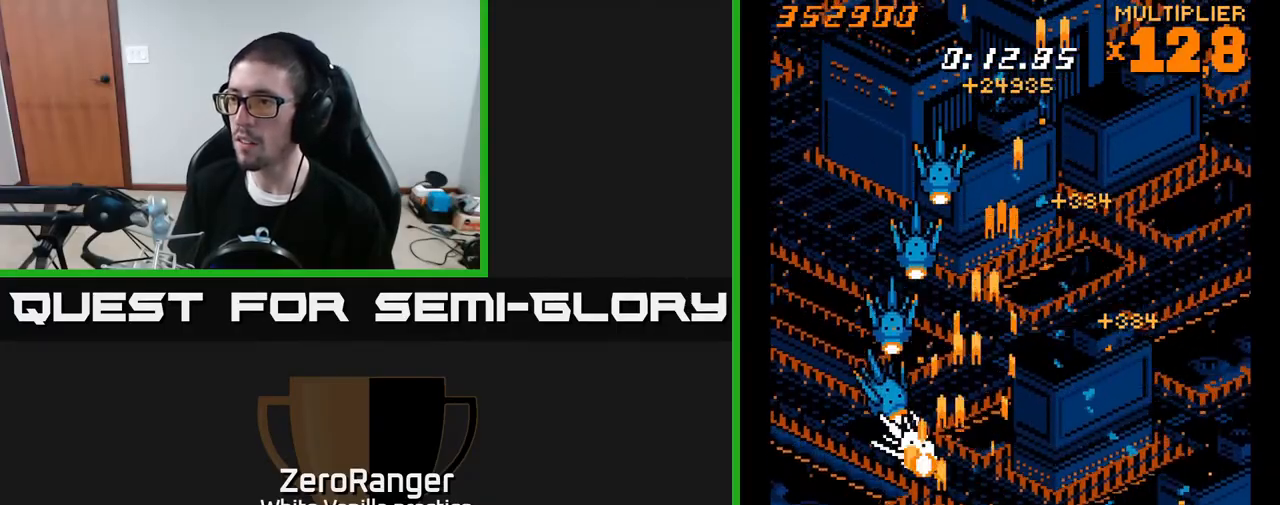
{"buttons": ["A"], "right_stick": "center", "events": [[33, "DPAD_LEFT", "up"], [50, "DPAD_DOWN", "down"], [67, "DPAD_RIGHT", "down"], [83, "DPAD_DOWN", "up"], [133, "DPAD_RIGHT", "up"], [217, "DPAD_RIGHT", "down"], [283, "DPAD_RIGHT", "up"], [350, "DPAD_RIGHT", "down"], [467, "DPAD_RIGHT", "up"]]}
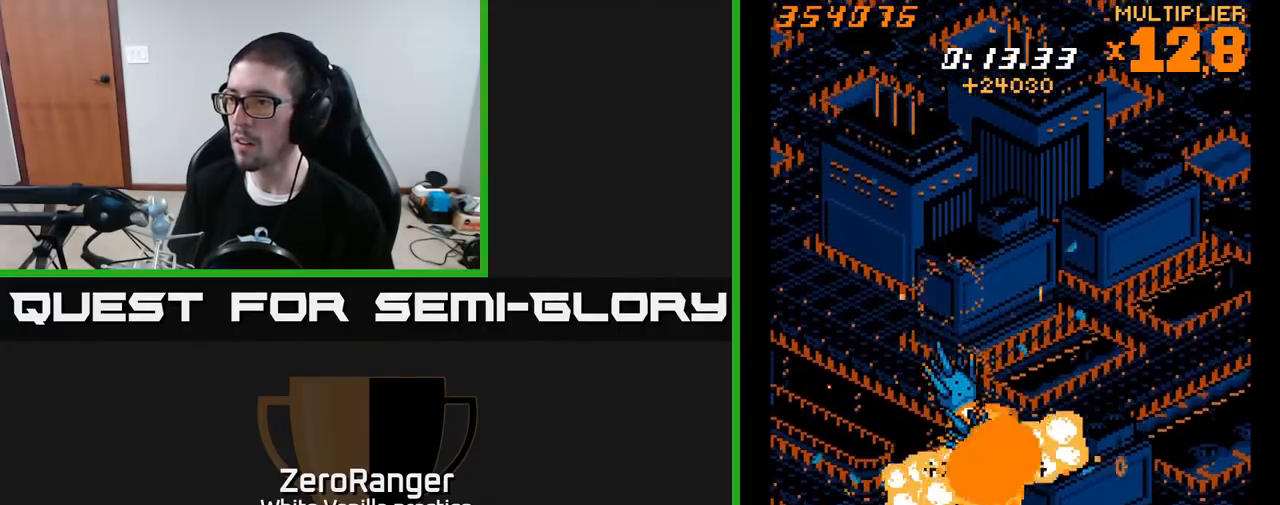
{"buttons": ["A", "DPAD_UP", "DPAD_LEFT"], "right_stick": "center", "events": [[150, "DPAD_RIGHT", "down"], [150, "DPAD_UP", "down"], [183, "DPAD_RIGHT", "up"], [200, "DPAD_RIGHT", "down"], [233, "DPAD_UP", "up"], [350, "DPAD_UP", "down"], [367, "DPAD_RIGHT", "up"], [417, "DPAD_LEFT", "down"]]}
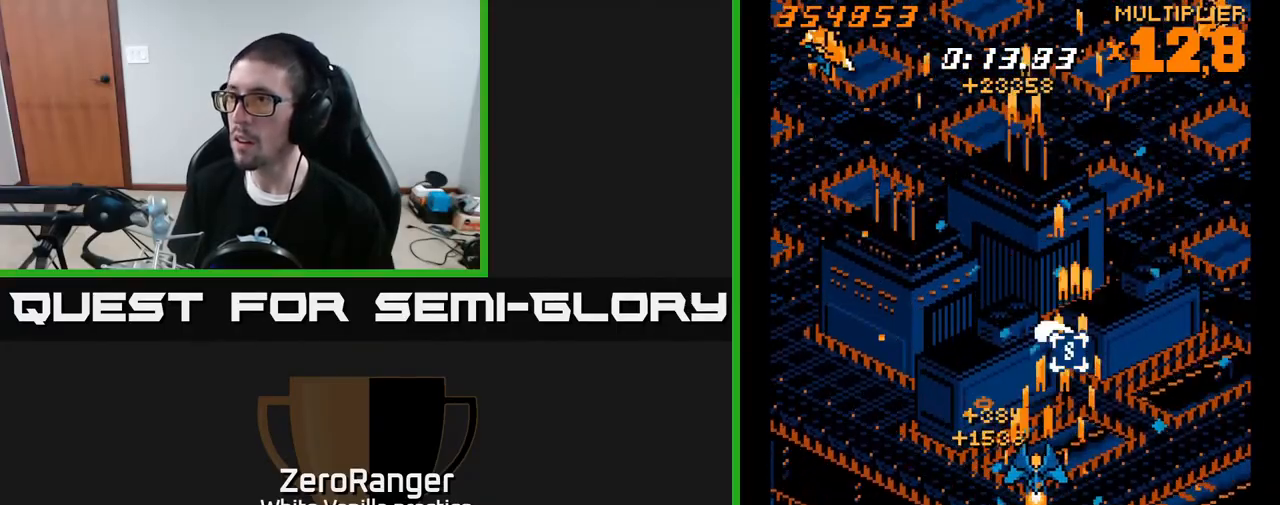
{"buttons": ["A", "DPAD_DOWN", "DPAD_LEFT"], "right_stick": "center", "events": [[17, "DPAD_LEFT", "up"], [50, "DPAD_RIGHT", "down"], [200, "DPAD_UP", "up"], [233, "DPAD_RIGHT", "up"], [250, "DPAD_LEFT", "down"], [433, "DPAD_DOWN", "down"]]}
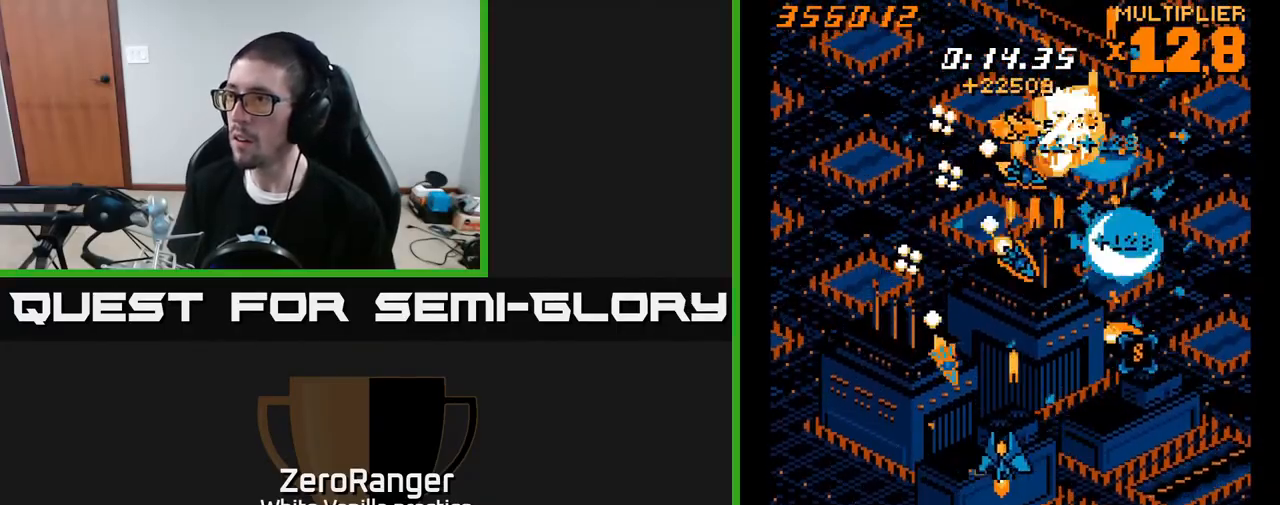
{"buttons": ["A", "DPAD_UP", "DPAD_RIGHT"], "right_stick": "center", "events": [[317, "DPAD_DOWN", "up"], [350, "DPAD_UP", "down"], [400, "DPAD_LEFT", "up"], [417, "DPAD_RIGHT", "down"]]}
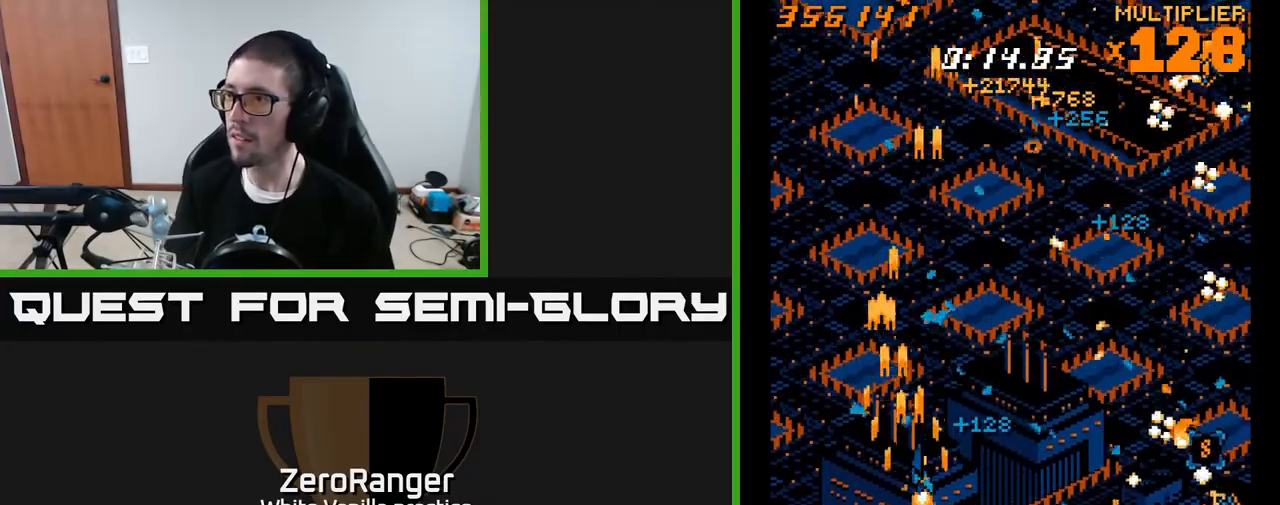
{"buttons": ["A", "DPAD_DOWN", "DPAD_RIGHT"], "right_stick": "center", "events": [[200, "DPAD_UP", "up"], [250, "DPAD_DOWN", "down"]]}
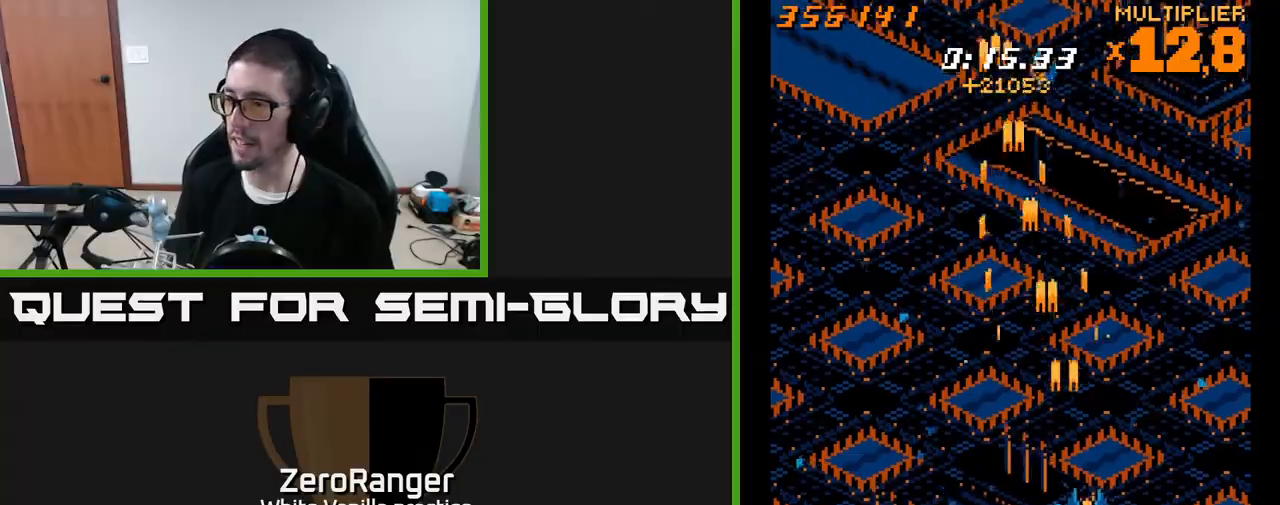
{"buttons": ["A", "X", "DPAD_LEFT"], "right_stick": "center", "events": [[83, "X", "down"], [133, "A", "up"], [217, "DPAD_RIGHT", "up"], [300, "DPAD_LEFT", "down"], [433, "DPAD_DOWN", "up"], [467, "A", "down"]]}
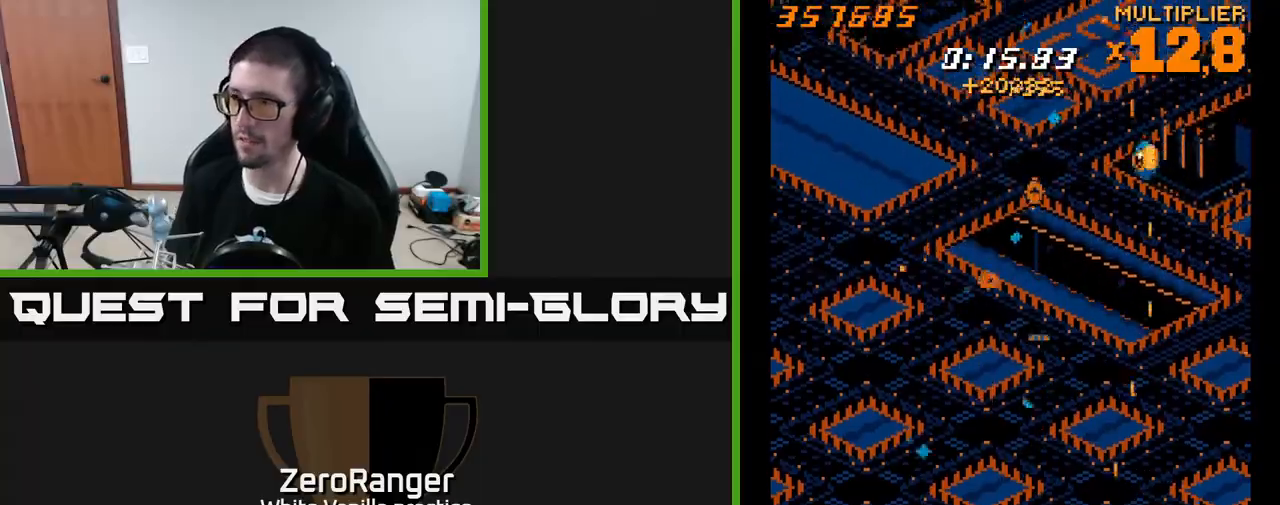
{"buttons": ["A", "DPAD_UP", "DPAD_LEFT"], "right_stick": "center", "events": [[17, "X", "up"], [83, "DPAD_UP", "down"]]}
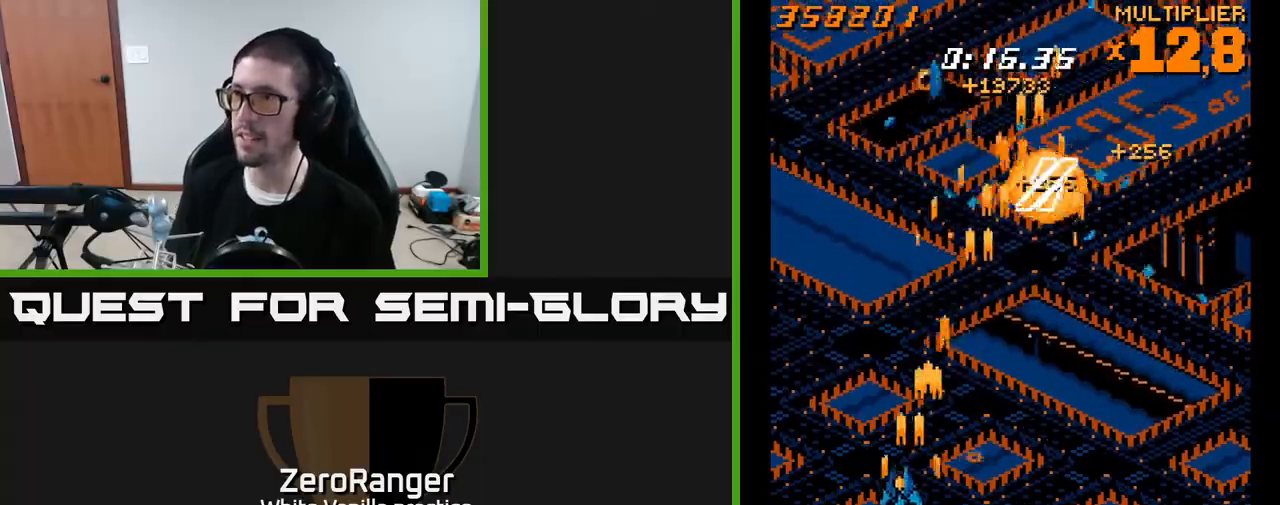
{"buttons": ["A", "DPAD_RIGHT"], "right_stick": "center", "events": [[67, "DPAD_UP", "up"], [133, "DPAD_LEFT", "up"], [150, "DPAD_DOWN", "down"], [167, "DPAD_RIGHT", "down"], [183, "DPAD_DOWN", "up"]]}
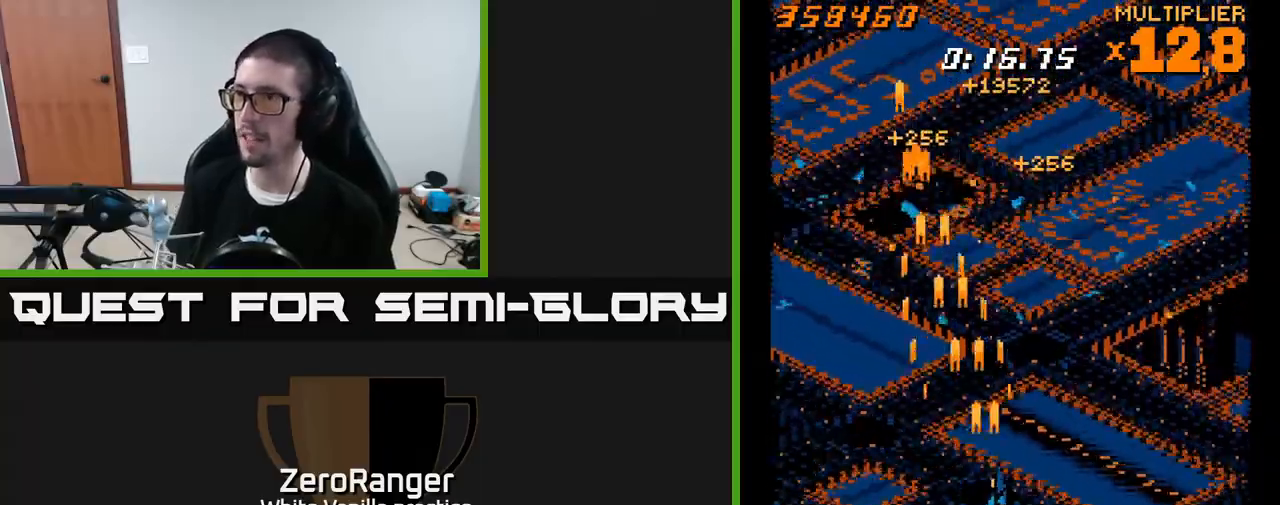
{"buttons": ["A"], "right_stick": "center", "events": [[300, "DPAD_DOWN", "down"], [417, "DPAD_DOWN", "up"], [450, "DPAD_RIGHT", "up"]]}
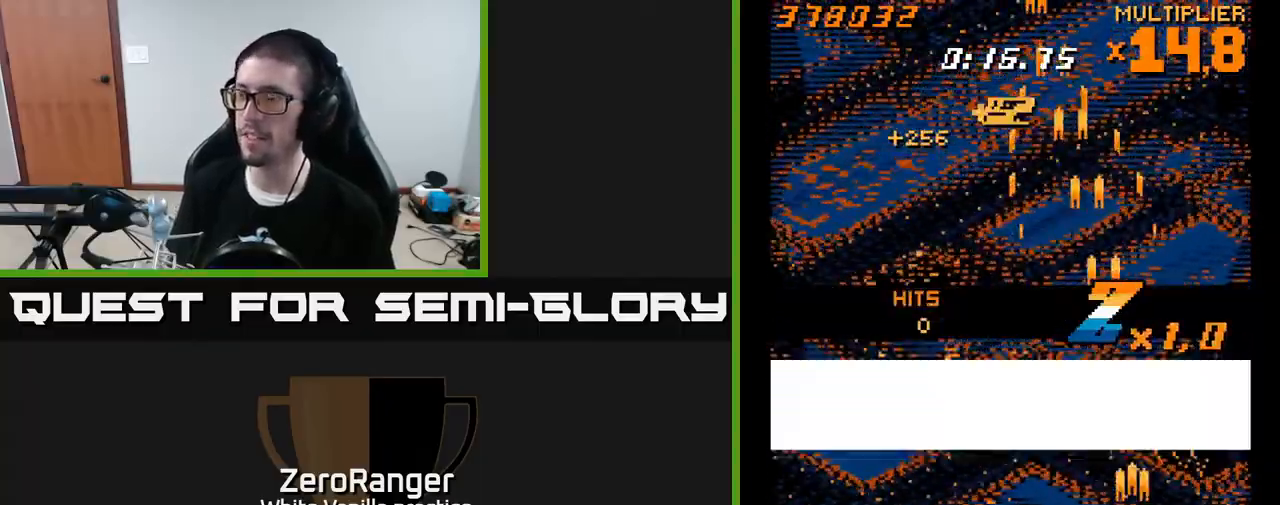
{"buttons": ["DPAD_LEFT"], "right_stick": "center", "events": [[17, "DPAD_LEFT", "down"], [300, "A", "up"]]}
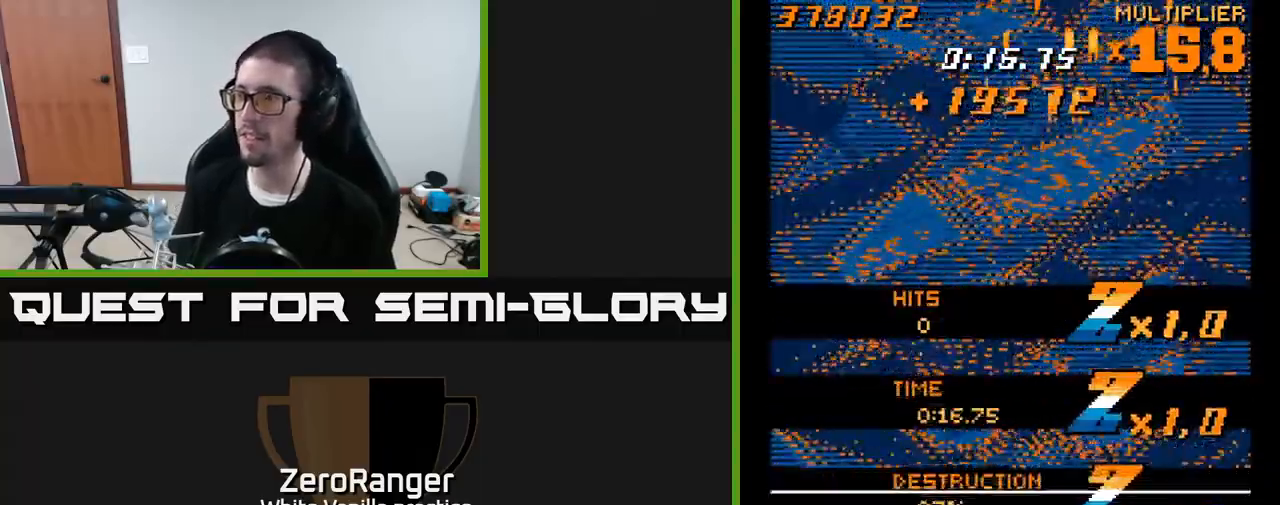
{"buttons": ["A", "DPAD_UP", "DPAD_RIGHT"], "right_stick": "center", "events": [[33, "DPAD_LEFT", "up"], [183, "A", "down"], [283, "DPAD_UP", "down"], [450, "DPAD_RIGHT", "down"]]}
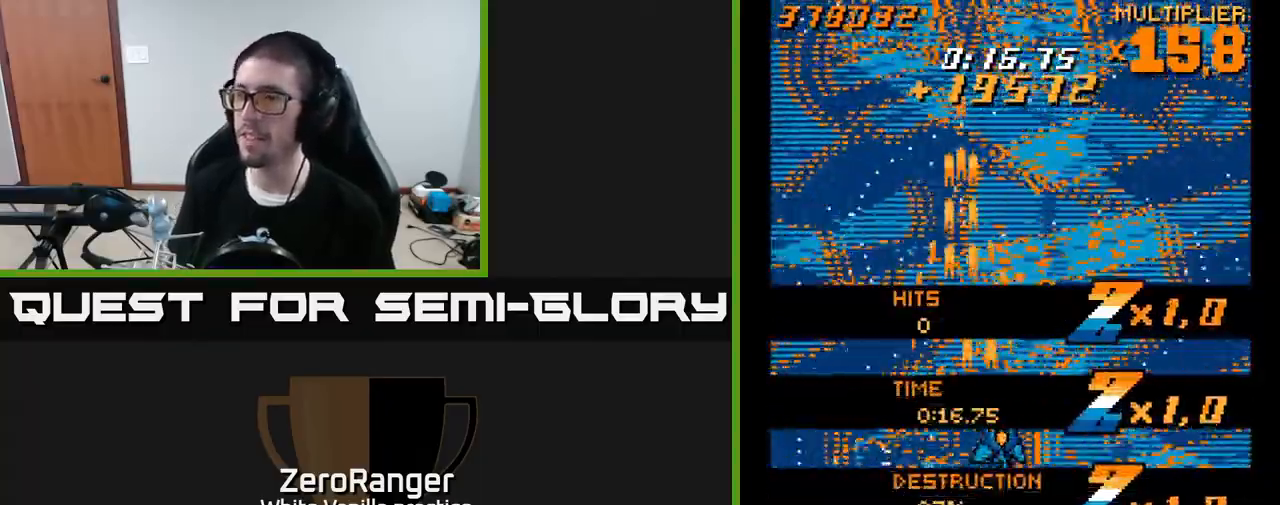
{"buttons": [], "right_stick": "center", "events": [[133, "DPAD_UP", "up"], [150, "DPAD_RIGHT", "up"], [383, "A", "up"]]}
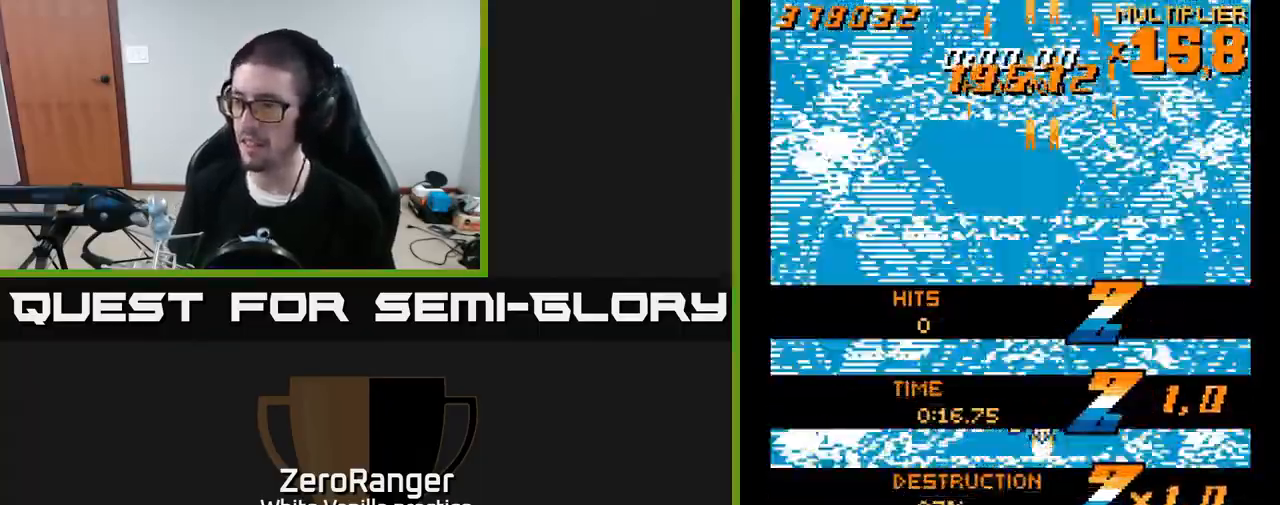
{"buttons": ["DPAD_UP"], "right_stick": "center", "events": [[433, "DPAD_UP", "down"]]}
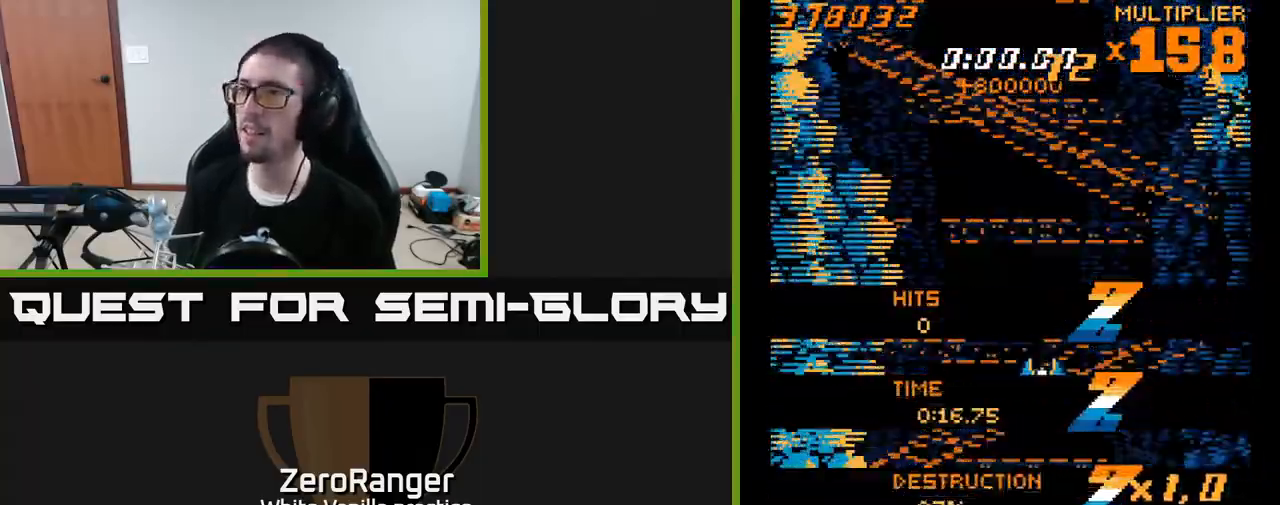
{"buttons": ["DPAD_UP", "DPAD_RIGHT"], "right_stick": "center", "events": [[467, "DPAD_RIGHT", "down"]]}
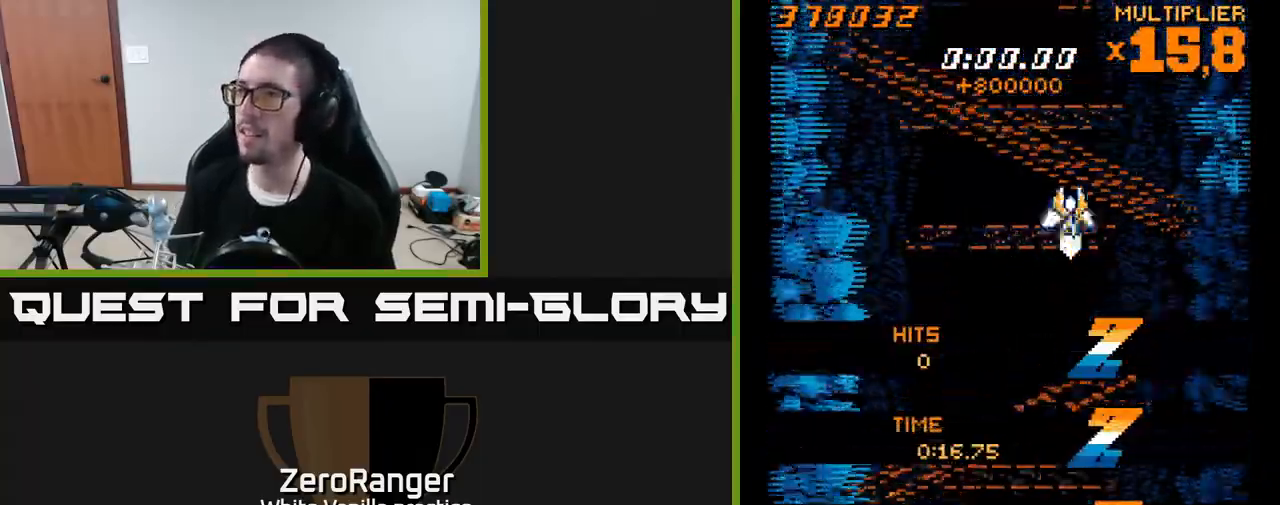
{"buttons": ["DPAD_UP", "DPAD_RIGHT"], "right_stick": "center", "events": [[267, "DPAD_RIGHT", "up"], [483, "DPAD_RIGHT", "down"]]}
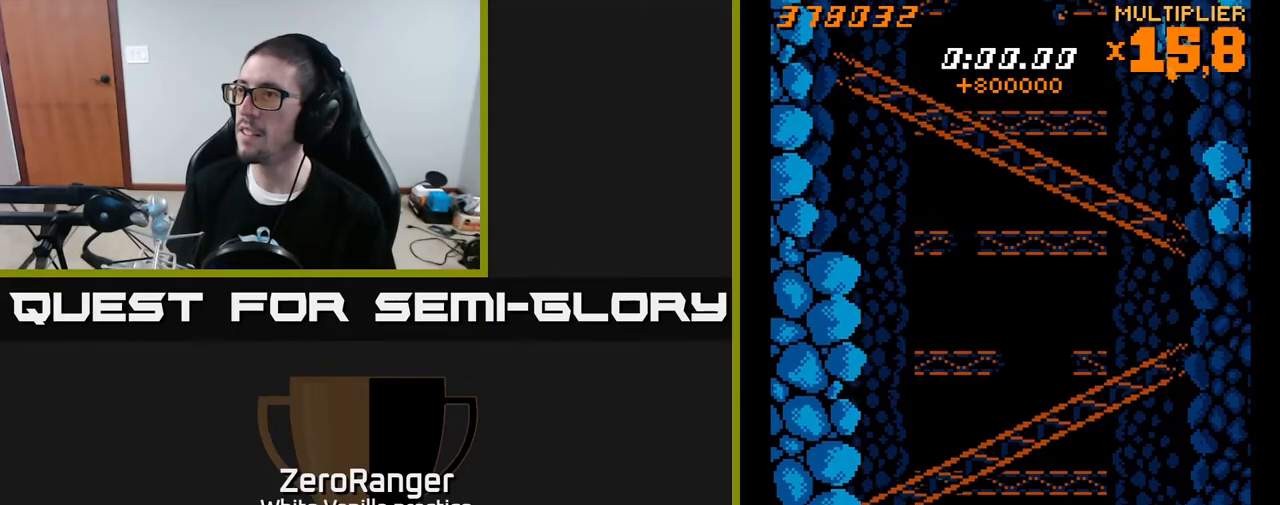
{"buttons": ["X"], "right_stick": "center", "events": [[33, "DPAD_UP", "up"], [67, "X", "down"], [117, "DPAD_RIGHT", "up"]]}
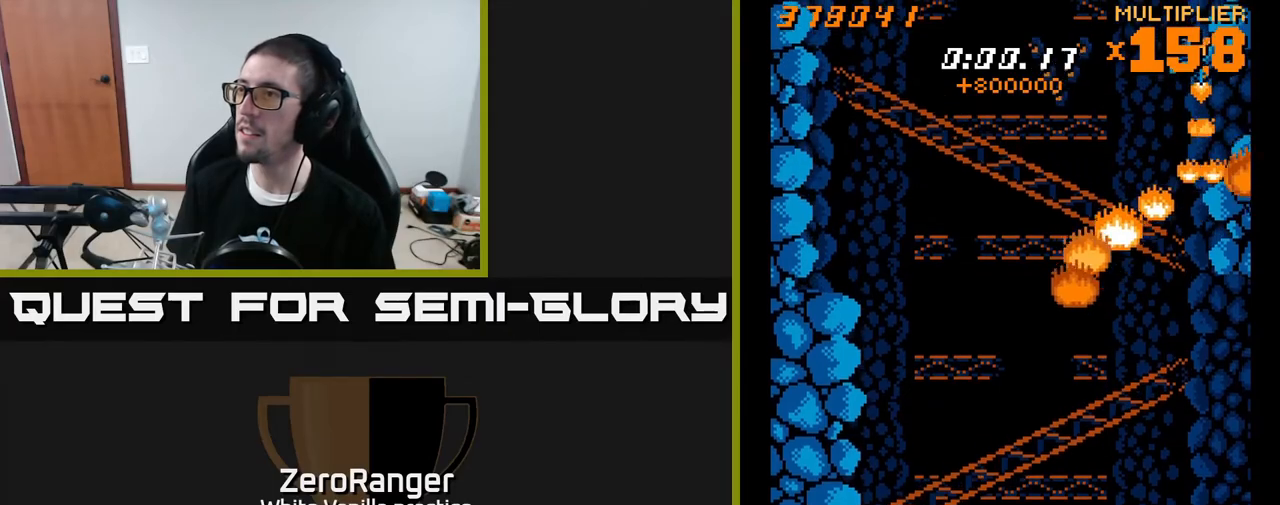
{"buttons": ["X"], "right_stick": "center", "events": [[367, "DPAD_DOWN", "down"], [433, "DPAD_DOWN", "up"]]}
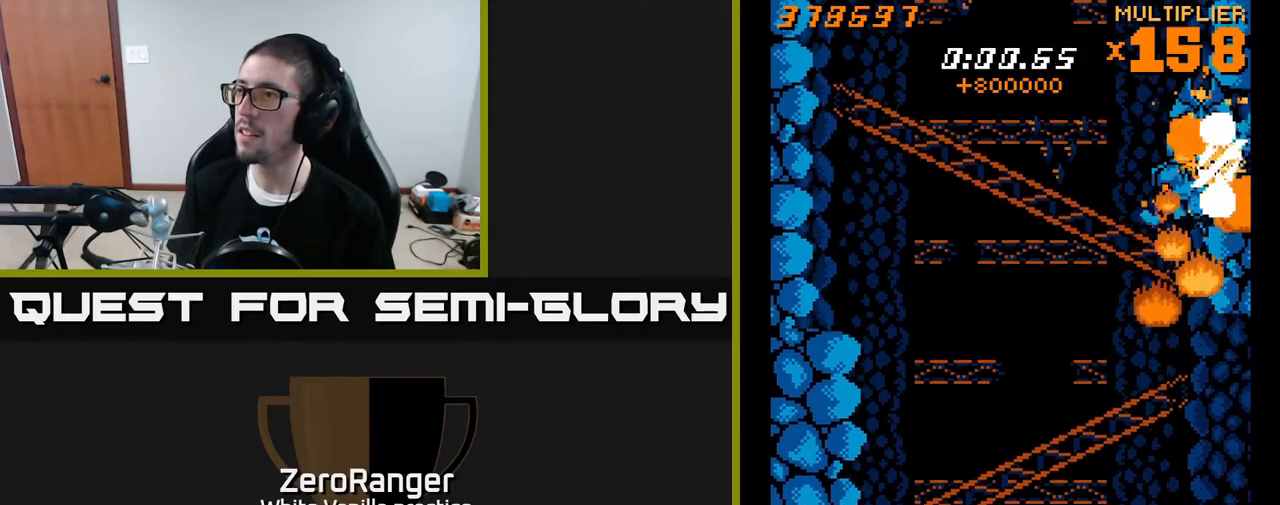
{"buttons": ["A", "DPAD_DOWN", "DPAD_LEFT"], "right_stick": "center", "events": [[133, "DPAD_LEFT", "down"], [233, "DPAD_DOWN", "down"], [267, "A", "down"], [300, "X", "up"]]}
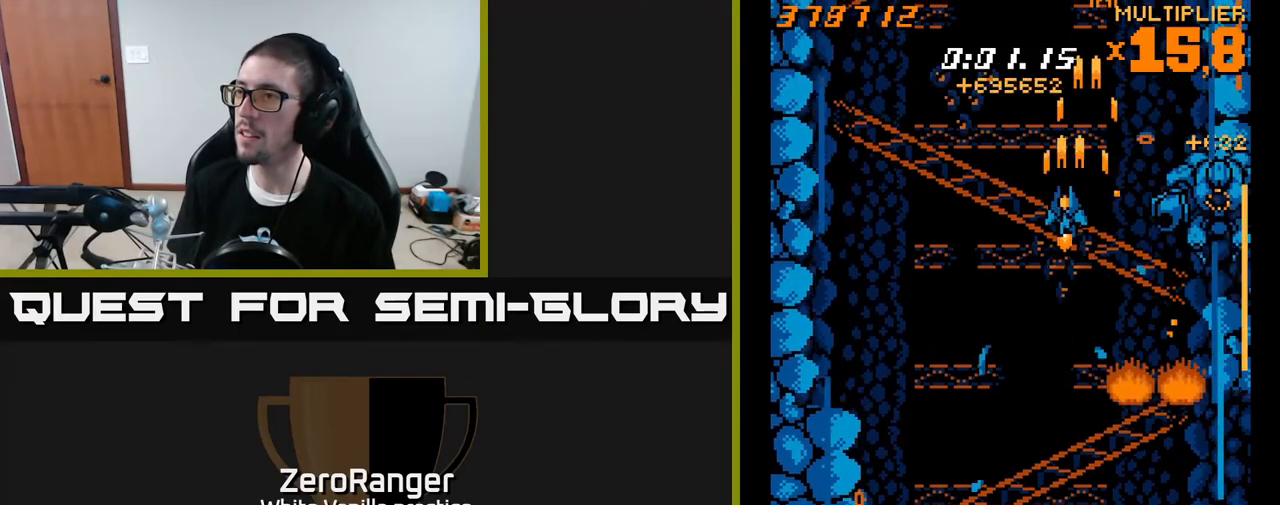
{"buttons": ["A", "DPAD_DOWN"], "right_stick": "center", "events": [[233, "DPAD_DOWN", "up"], [450, "DPAD_DOWN", "down"], [467, "DPAD_LEFT", "up"]]}
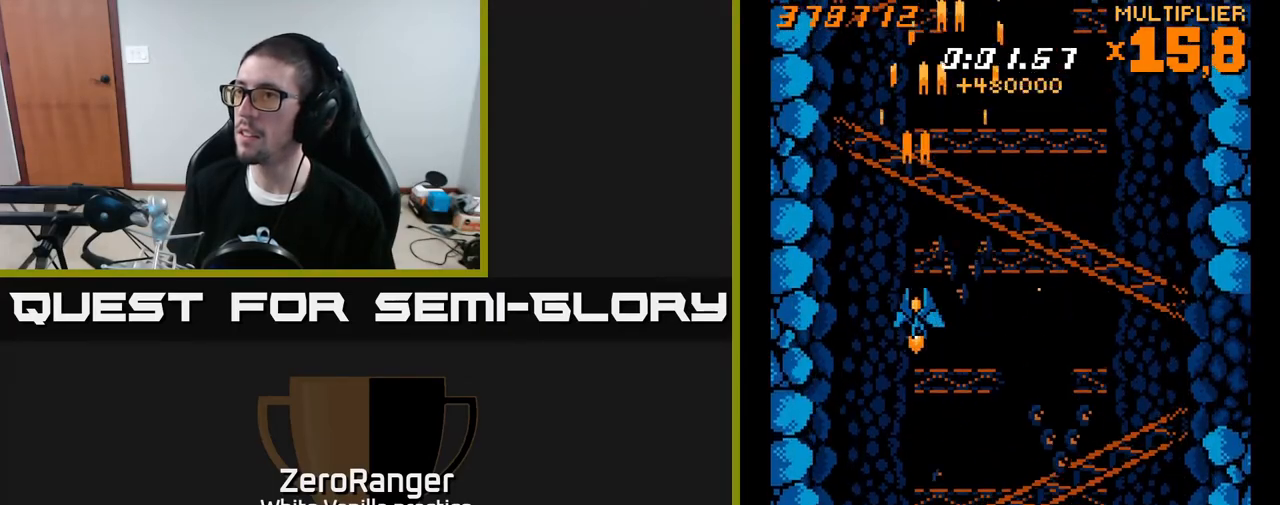
{"buttons": ["A", "DPAD_LEFT"], "right_stick": "center", "events": [[117, "DPAD_RIGHT", "down"], [333, "DPAD_DOWN", "up"], [333, "DPAD_RIGHT", "up"], [350, "DPAD_LEFT", "down"]]}
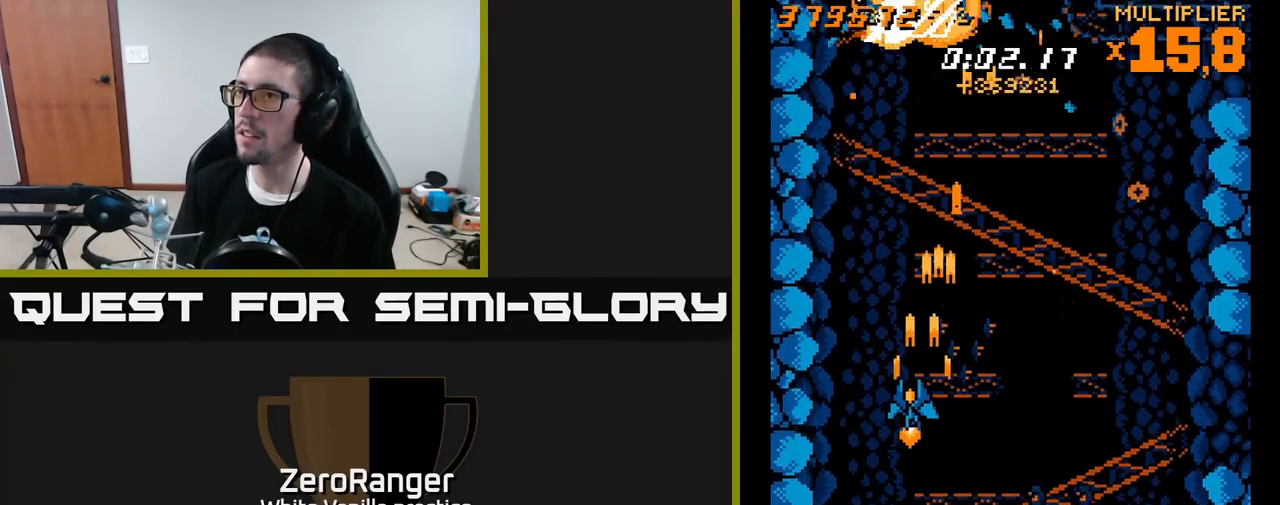
{"buttons": ["A", "DPAD_RIGHT"], "right_stick": "center", "events": [[150, "DPAD_UP", "down"], [183, "DPAD_LEFT", "up"], [183, "DPAD_UP", "up"], [200, "DPAD_RIGHT", "down"]]}
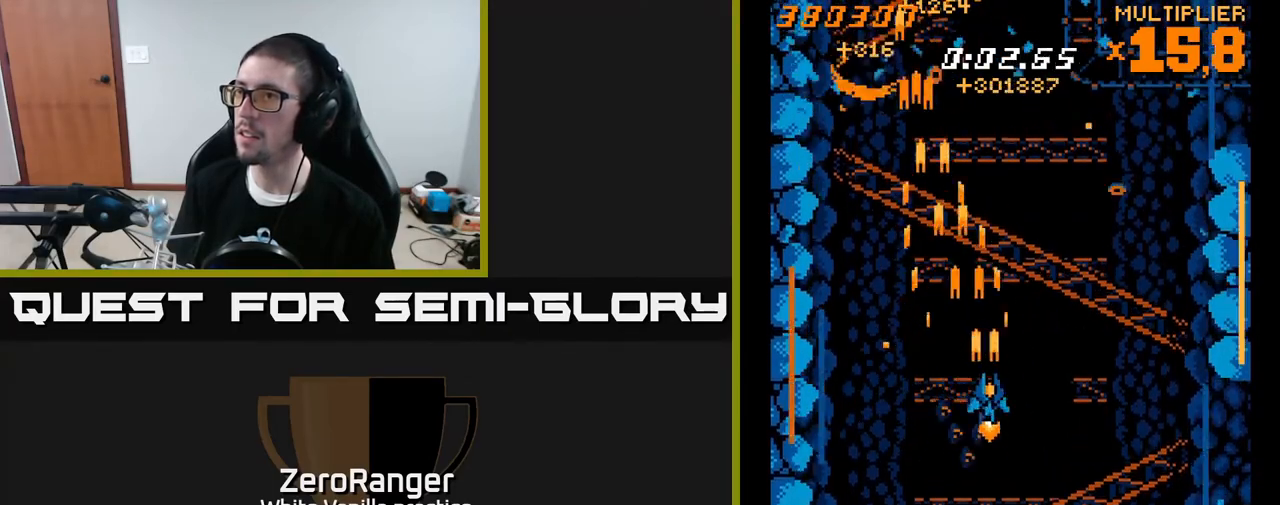
{"buttons": ["A", "DPAD_RIGHT"], "right_stick": "center", "events": []}
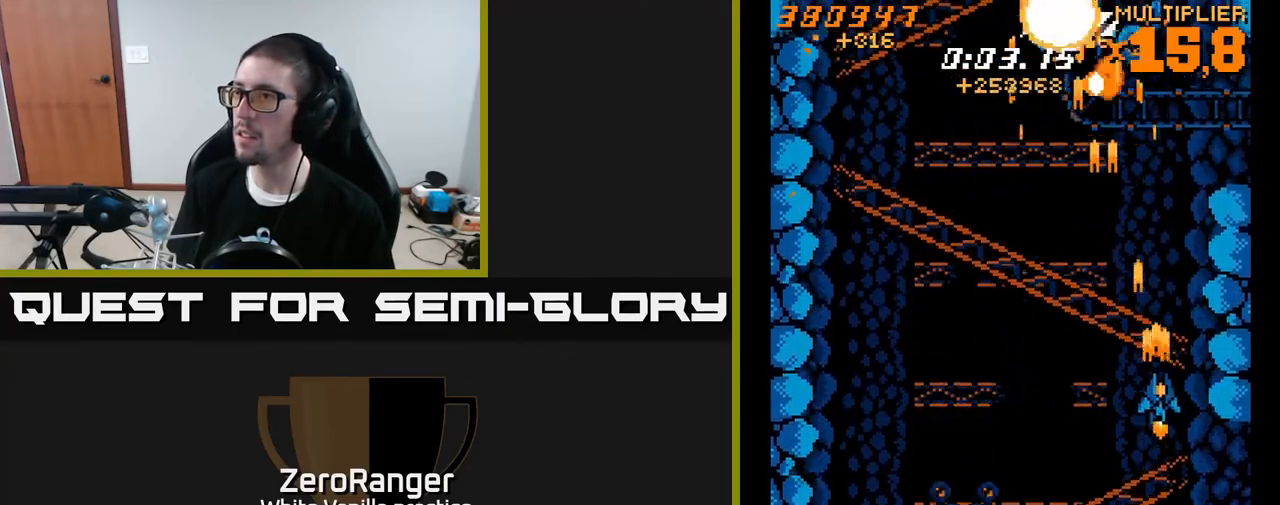
{"buttons": ["X", "DPAD_DOWN", "DPAD_RIGHT"], "right_stick": "center", "events": [[50, "DPAD_RIGHT", "up"], [67, "DPAD_LEFT", "down"], [283, "DPAD_DOWN", "down"], [283, "X", "down"], [317, "DPAD_LEFT", "up"], [333, "A", "up"], [333, "DPAD_RIGHT", "down"]]}
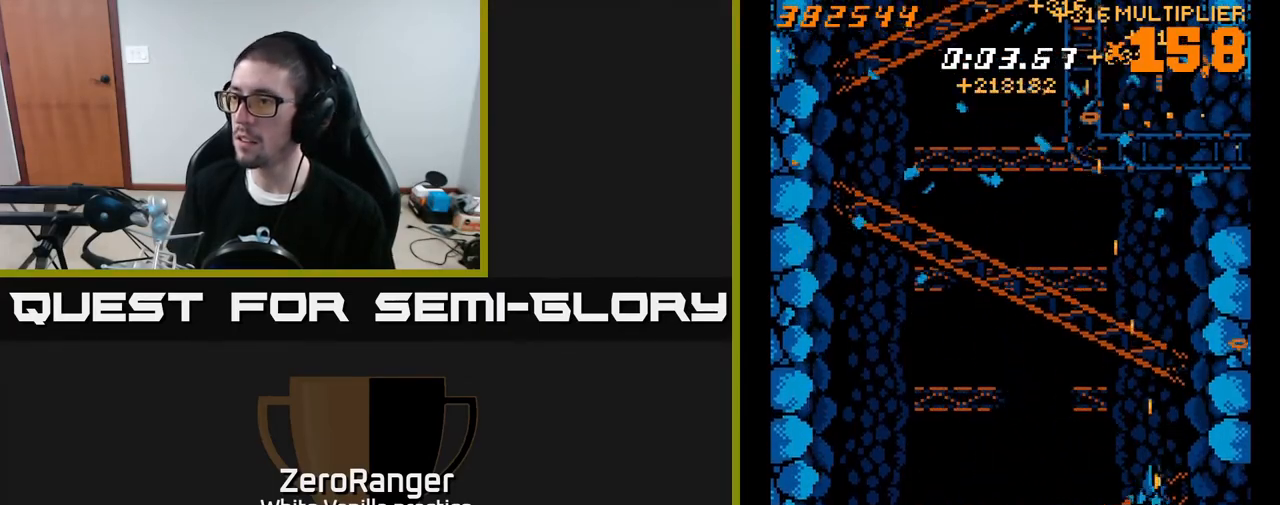
{"buttons": ["X", "DPAD_LEFT"], "right_stick": "center", "events": [[33, "DPAD_RIGHT", "up"], [50, "DPAD_LEFT", "down"], [83, "DPAD_DOWN", "up"]]}
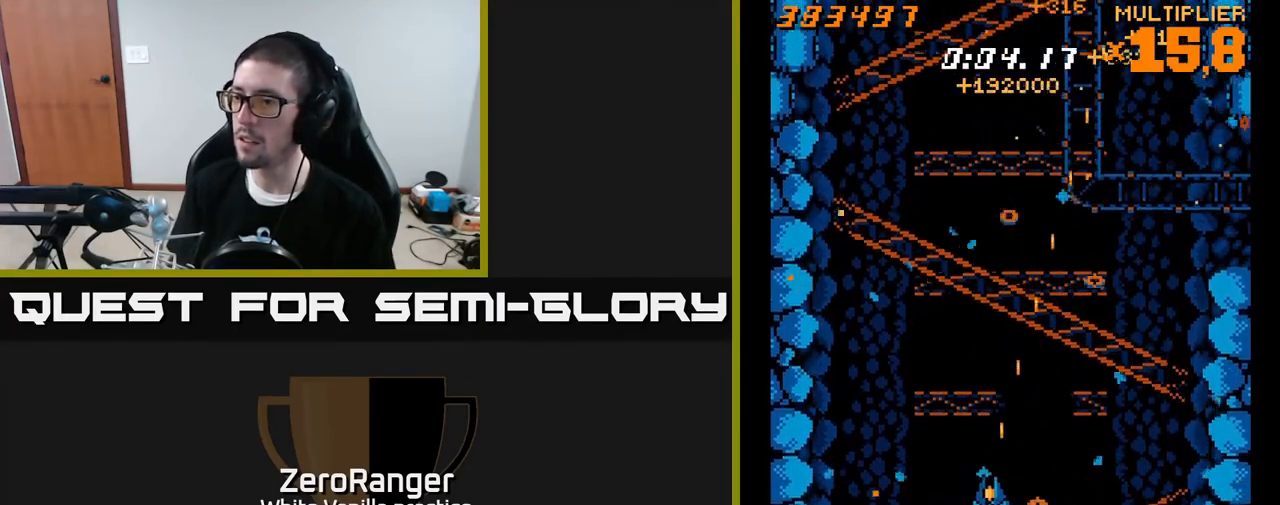
{"buttons": ["X", "DPAD_RIGHT"], "right_stick": "center", "events": [[367, "DPAD_DOWN", "down"], [367, "DPAD_LEFT", "up"], [400, "DPAD_RIGHT", "down"], [433, "DPAD_DOWN", "up"]]}
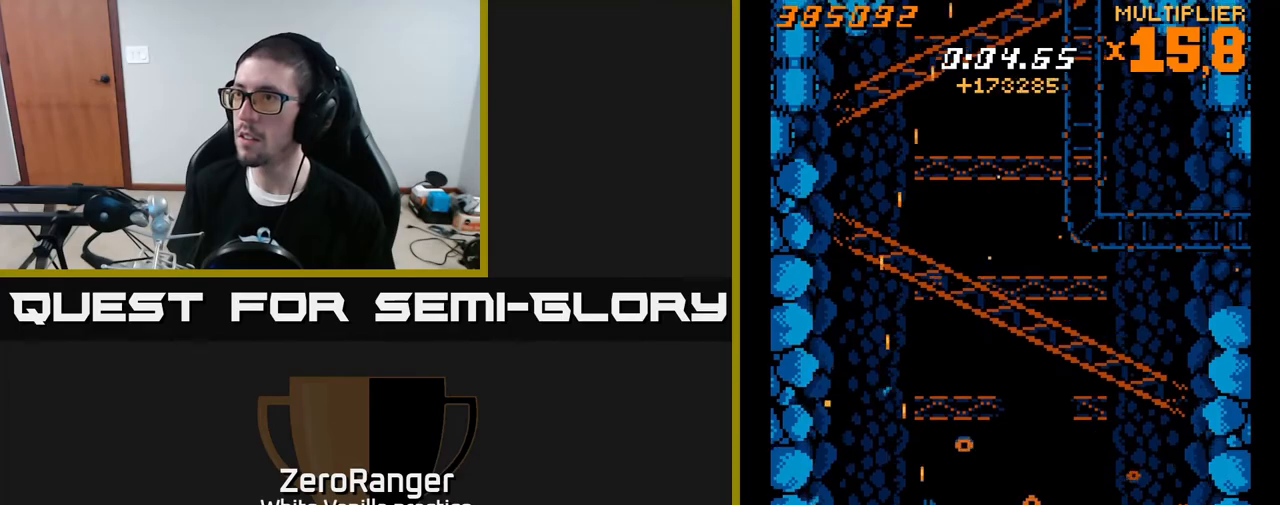
{"buttons": ["A", "DPAD_UP", "DPAD_LEFT"], "right_stick": "center", "events": [[300, "DPAD_RIGHT", "up"], [317, "A", "down"], [317, "DPAD_LEFT", "down"], [350, "X", "up"], [500, "DPAD_UP", "down"]]}
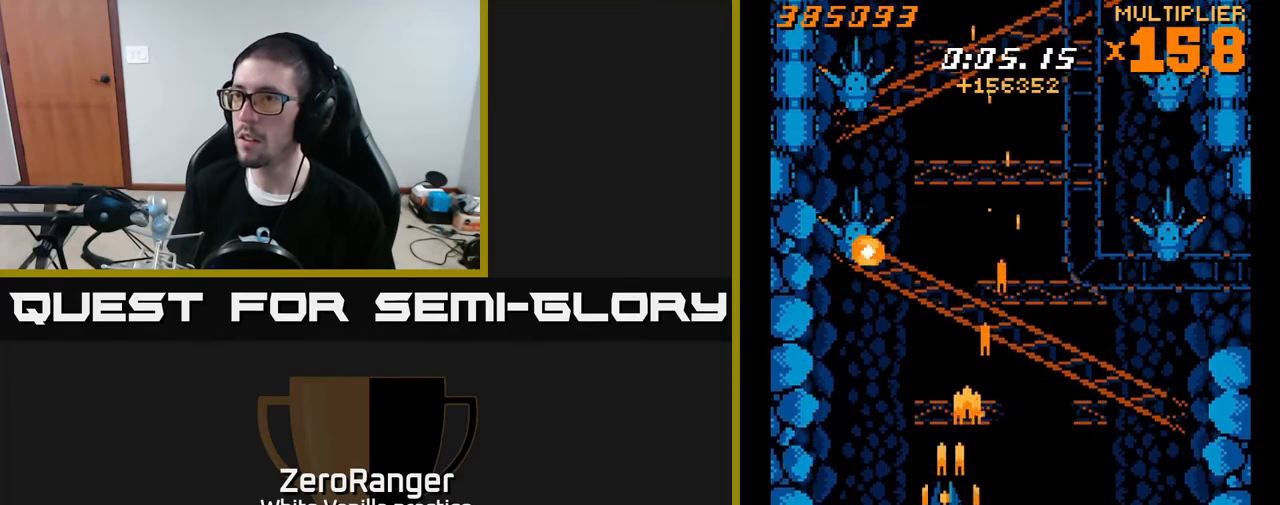
{"buttons": ["A"], "right_stick": "center", "events": [[50, "DPAD_UP", "up"], [267, "DPAD_LEFT", "up"]]}